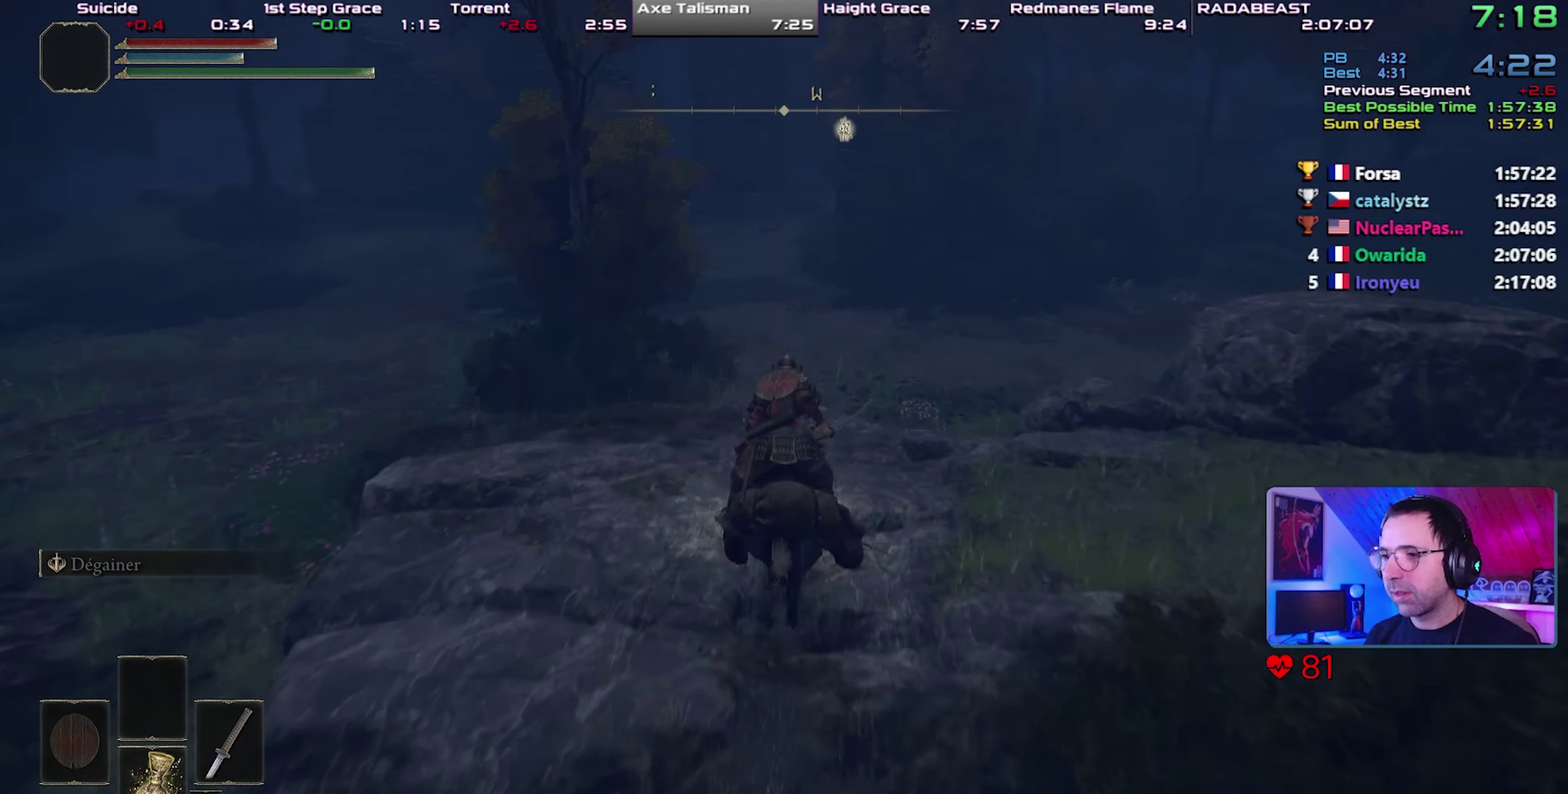
Gameplay with a controller (PlayStation layout); each line is a JSON object with the inputs held at the frame after it. "events" lists button and stick changes between this image and that frame as [ms after this image, input, new state], when the widget could be followed in between. Not read: L1 L3 R3.
{"buttons": [], "events": []}
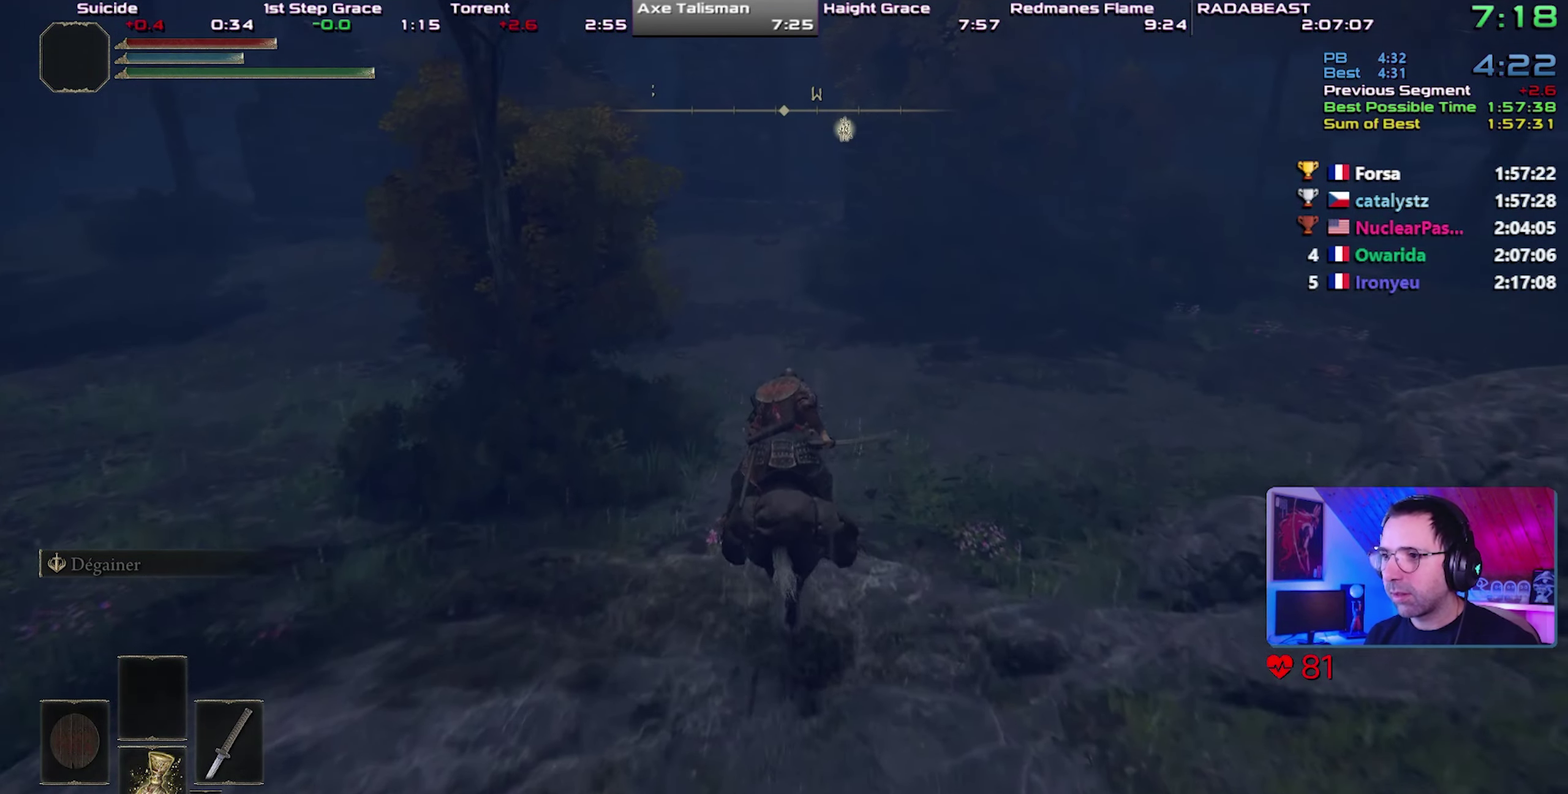
{"buttons": [], "events": []}
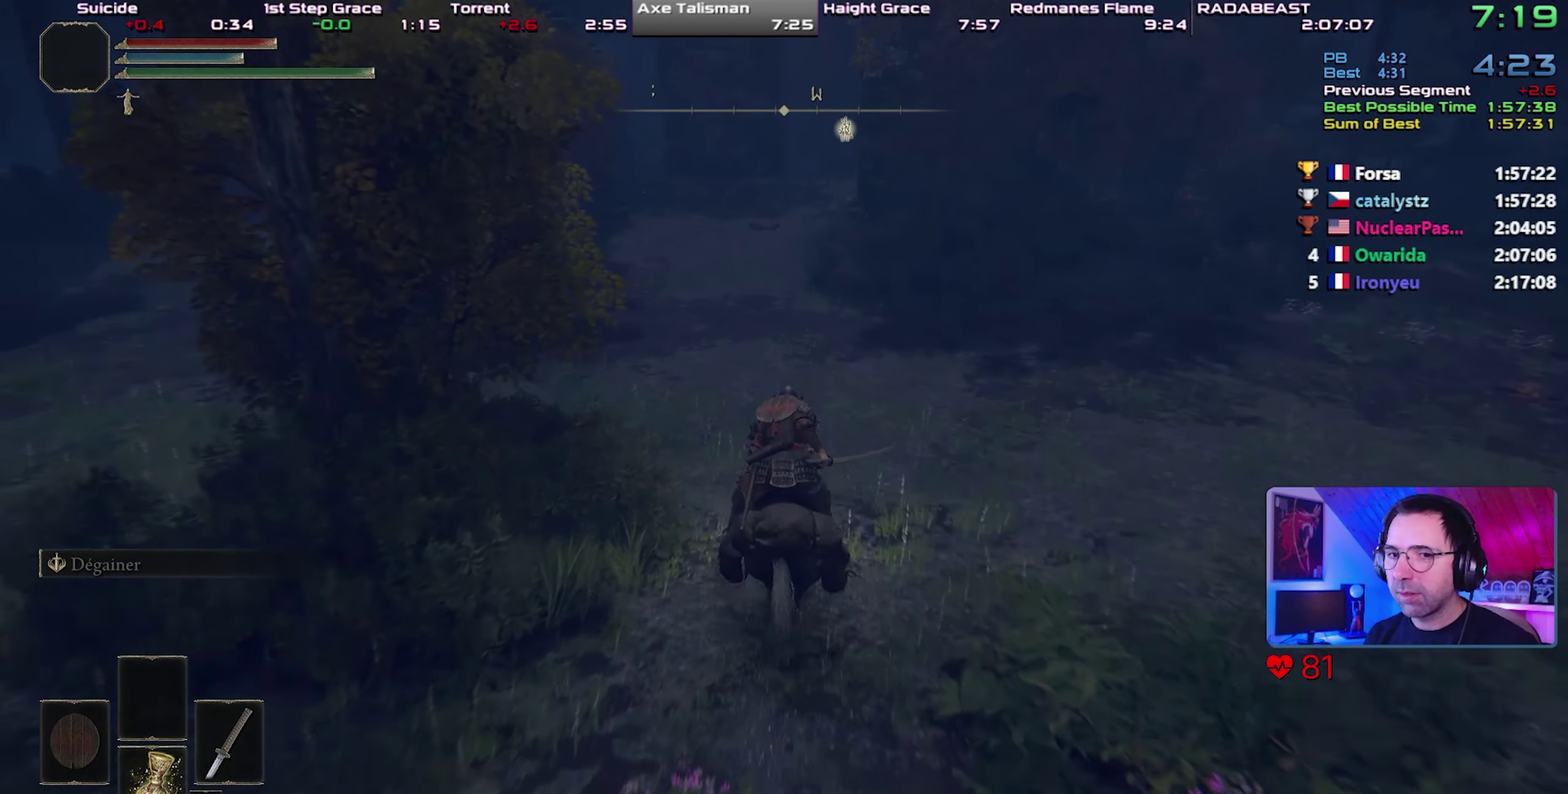
{"buttons": [], "events": []}
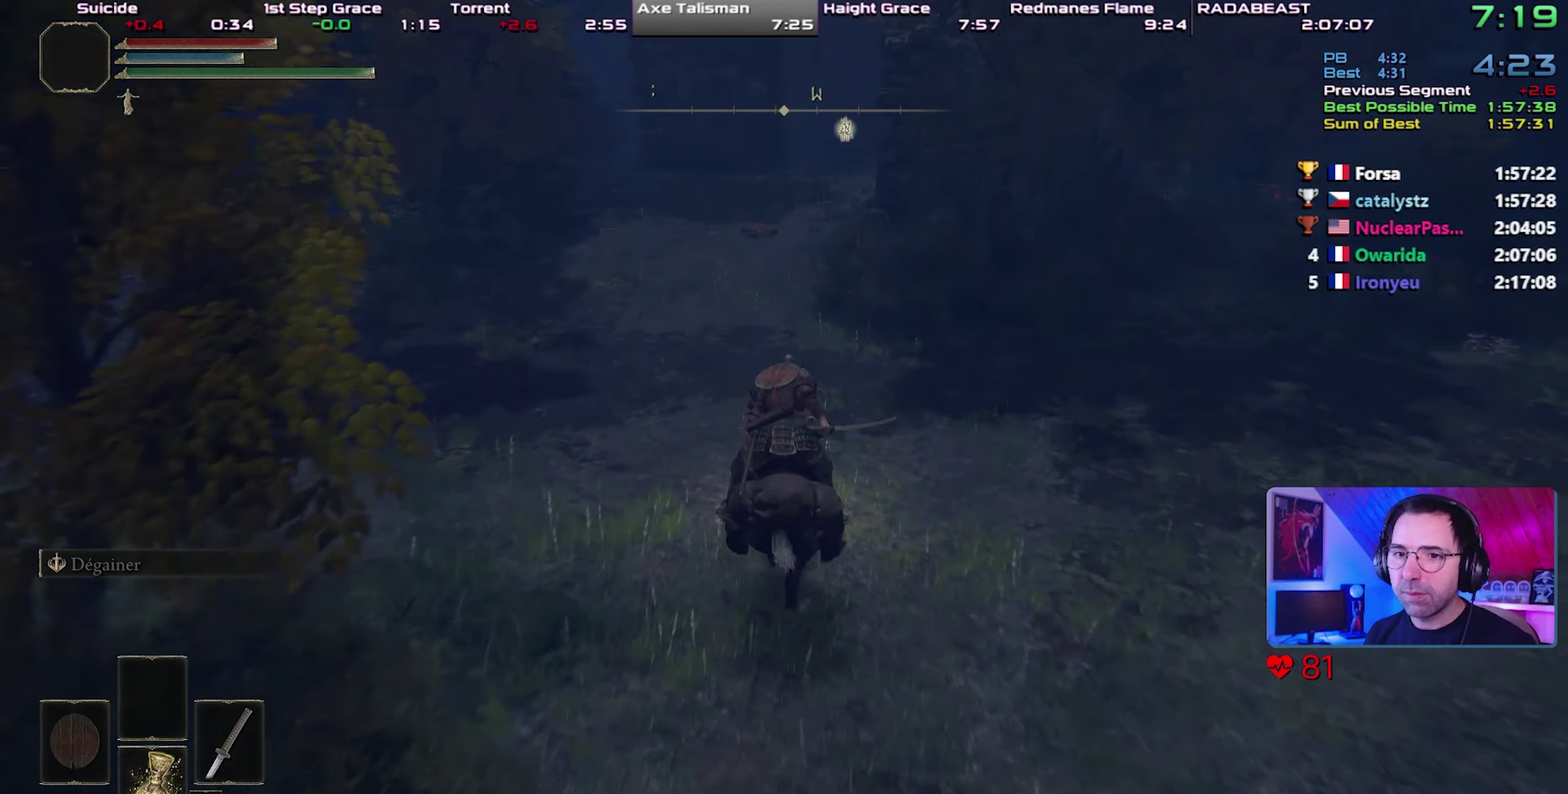
{"buttons": ["CIRCLE"], "events": [[350, "CIRCLE", "down"], [433, "CIRCLE", "up"], [483, "CIRCLE", "down"]]}
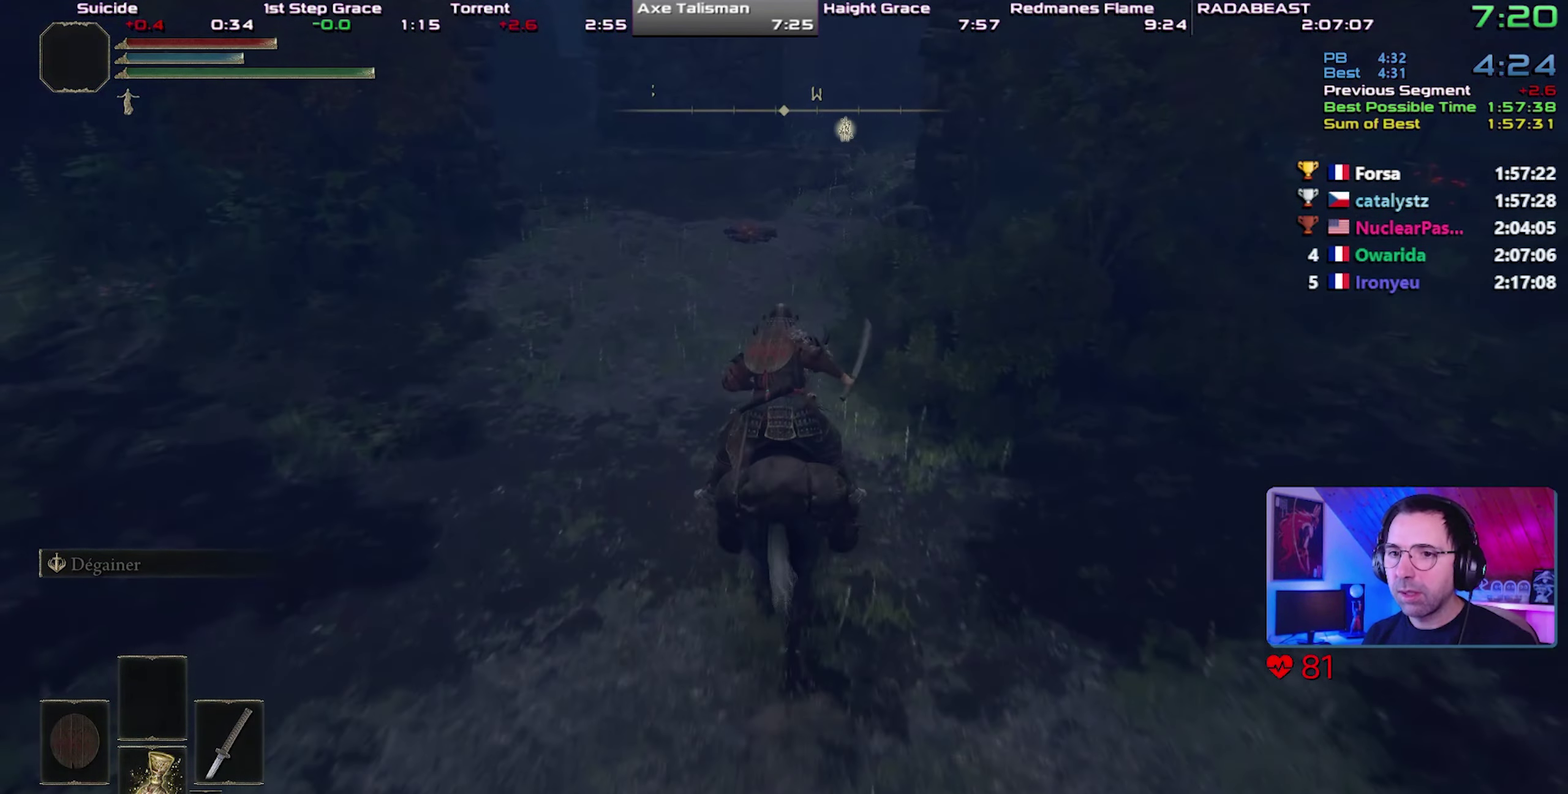
{"buttons": [], "events": [[83, "CIRCLE", "up"]]}
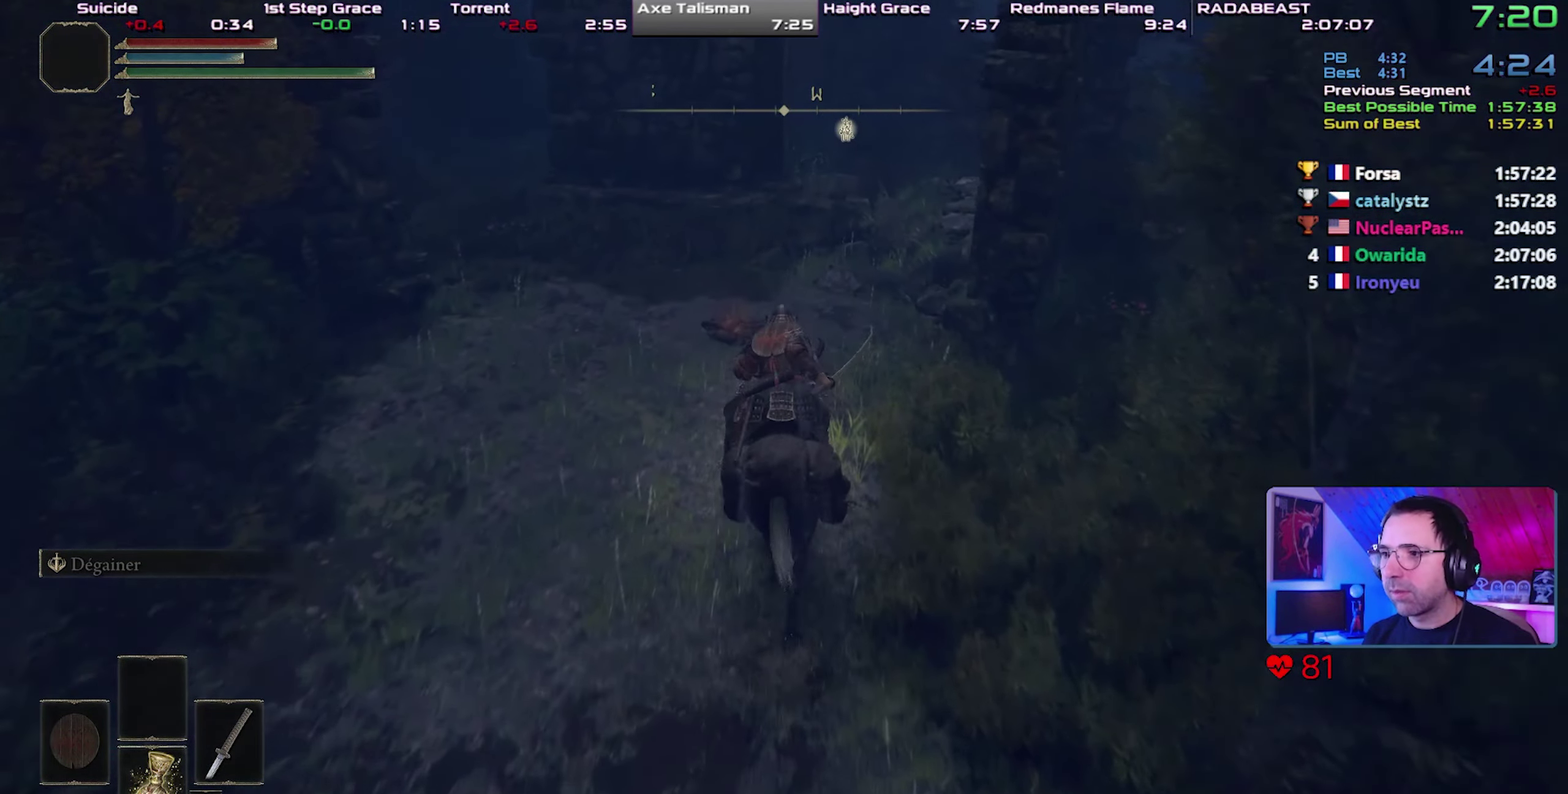
{"buttons": ["TRIANGLE"], "events": [[33, "TRIANGLE", "down"], [133, "TRIANGLE", "up"], [217, "TRIANGLE", "down"], [283, "TRIANGLE", "up"], [350, "TRIANGLE", "down"], [433, "TRIANGLE", "up"], [483, "TRIANGLE", "down"]]}
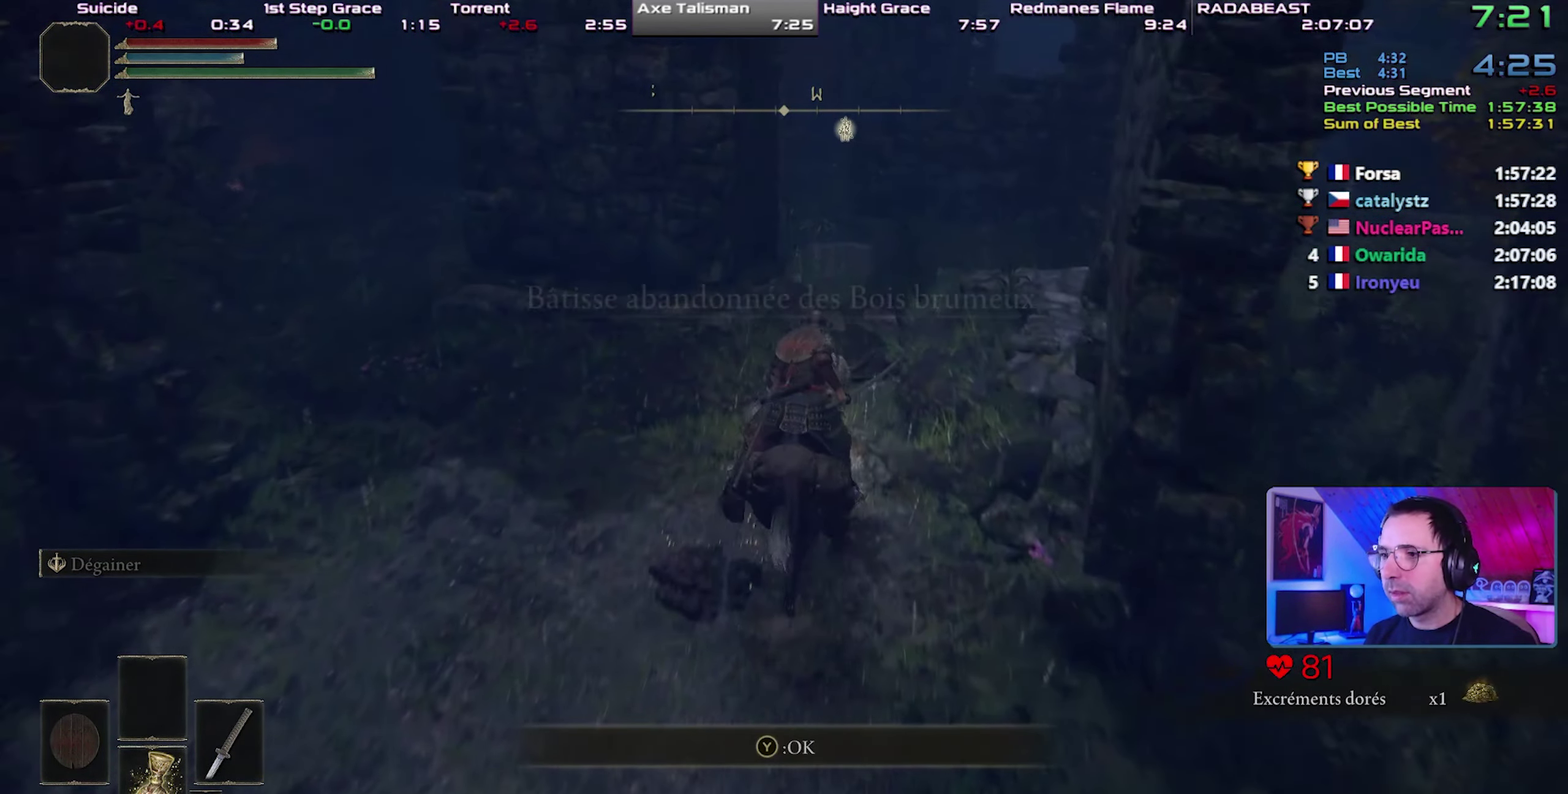
{"buttons": [], "events": [[67, "TRIANGLE", "up"]]}
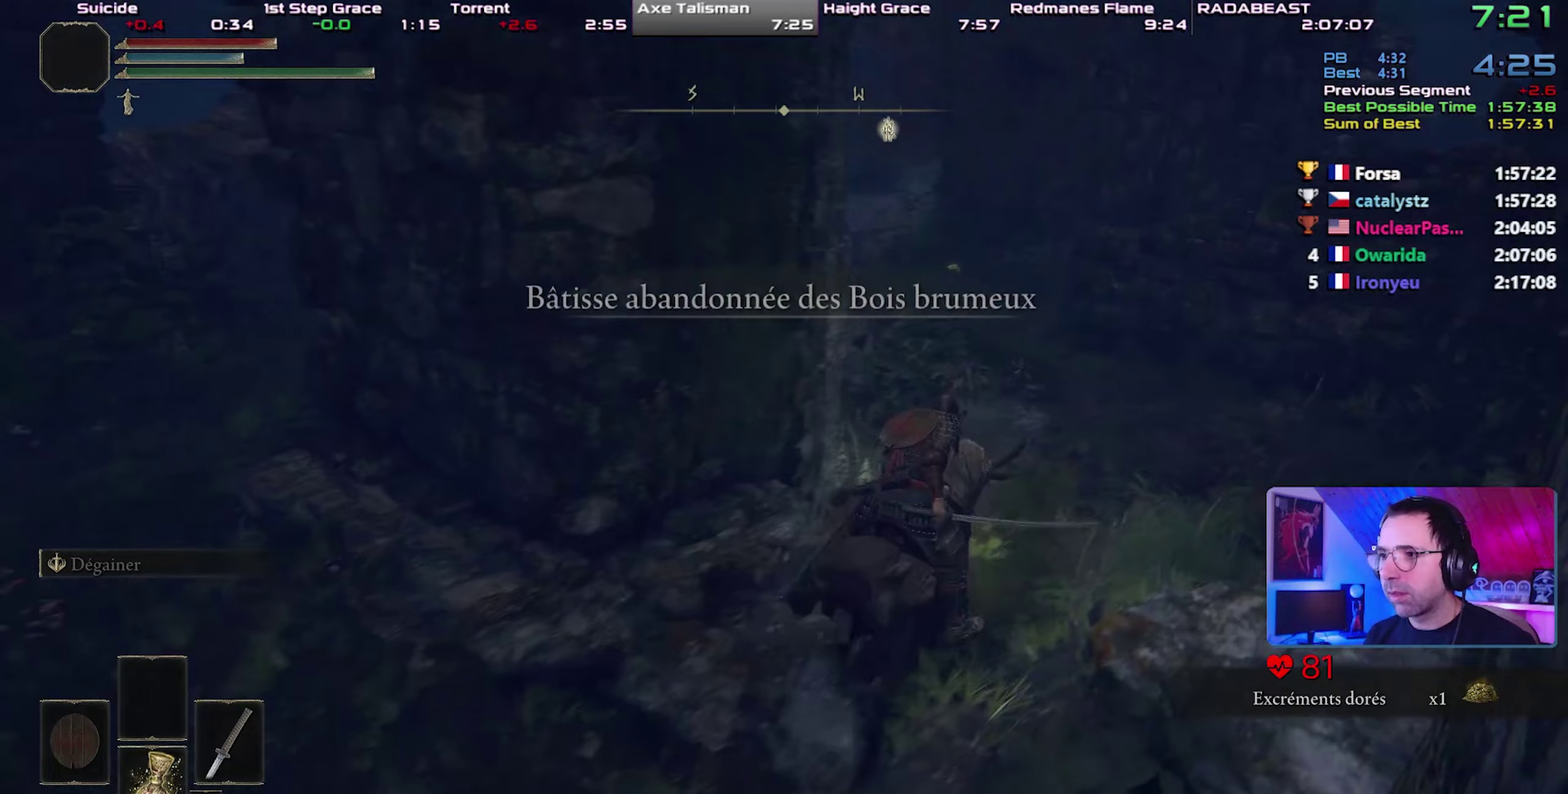
{"buttons": [], "events": []}
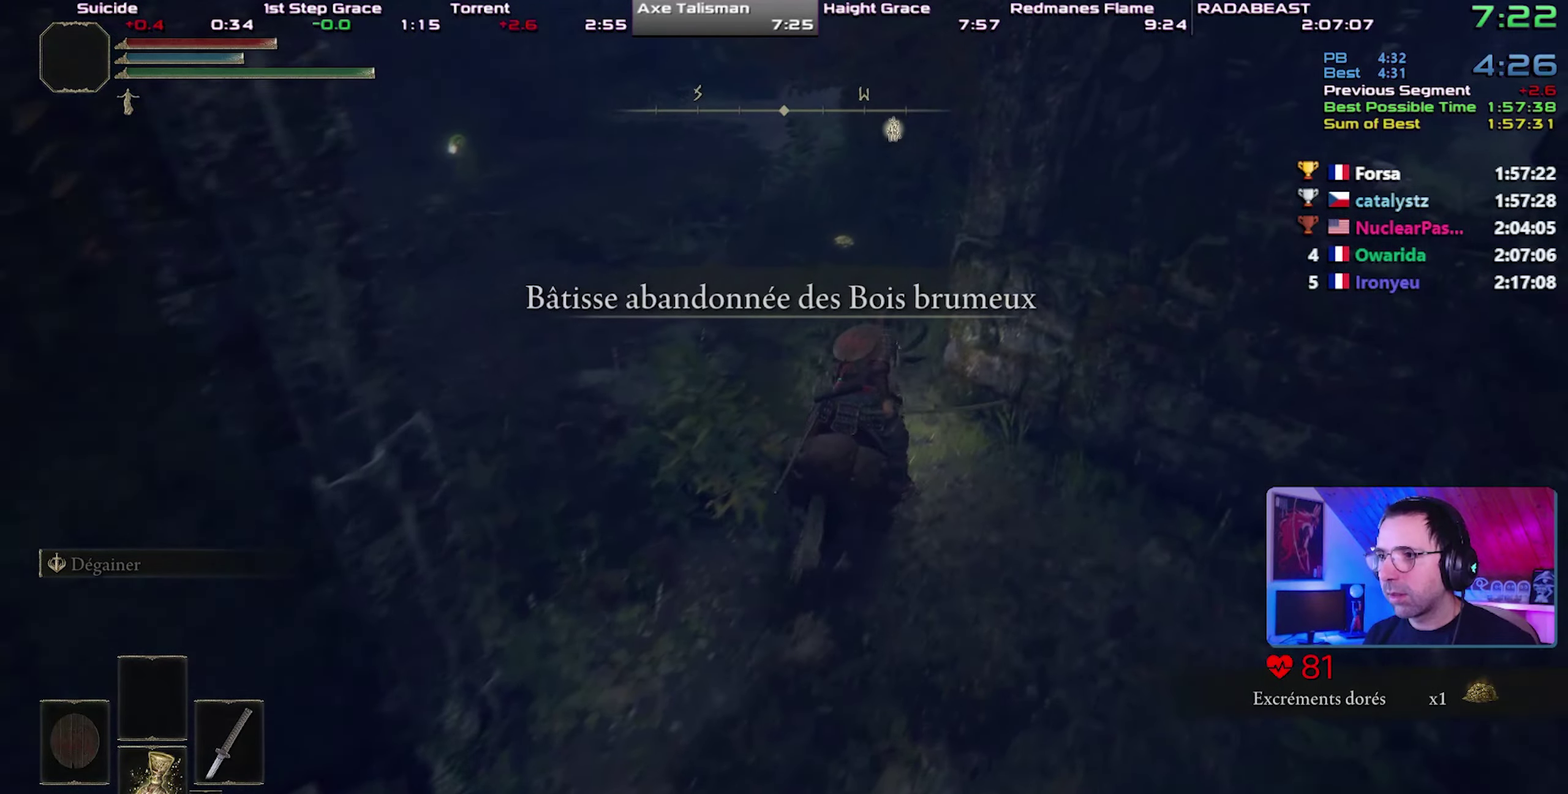
{"buttons": ["TRIANGLE"], "events": [[100, "TRIANGLE", "down"], [300, "TRIANGLE", "up"], [350, "TRIANGLE", "down"], [433, "TRIANGLE", "up"], [500, "TRIANGLE", "down"]]}
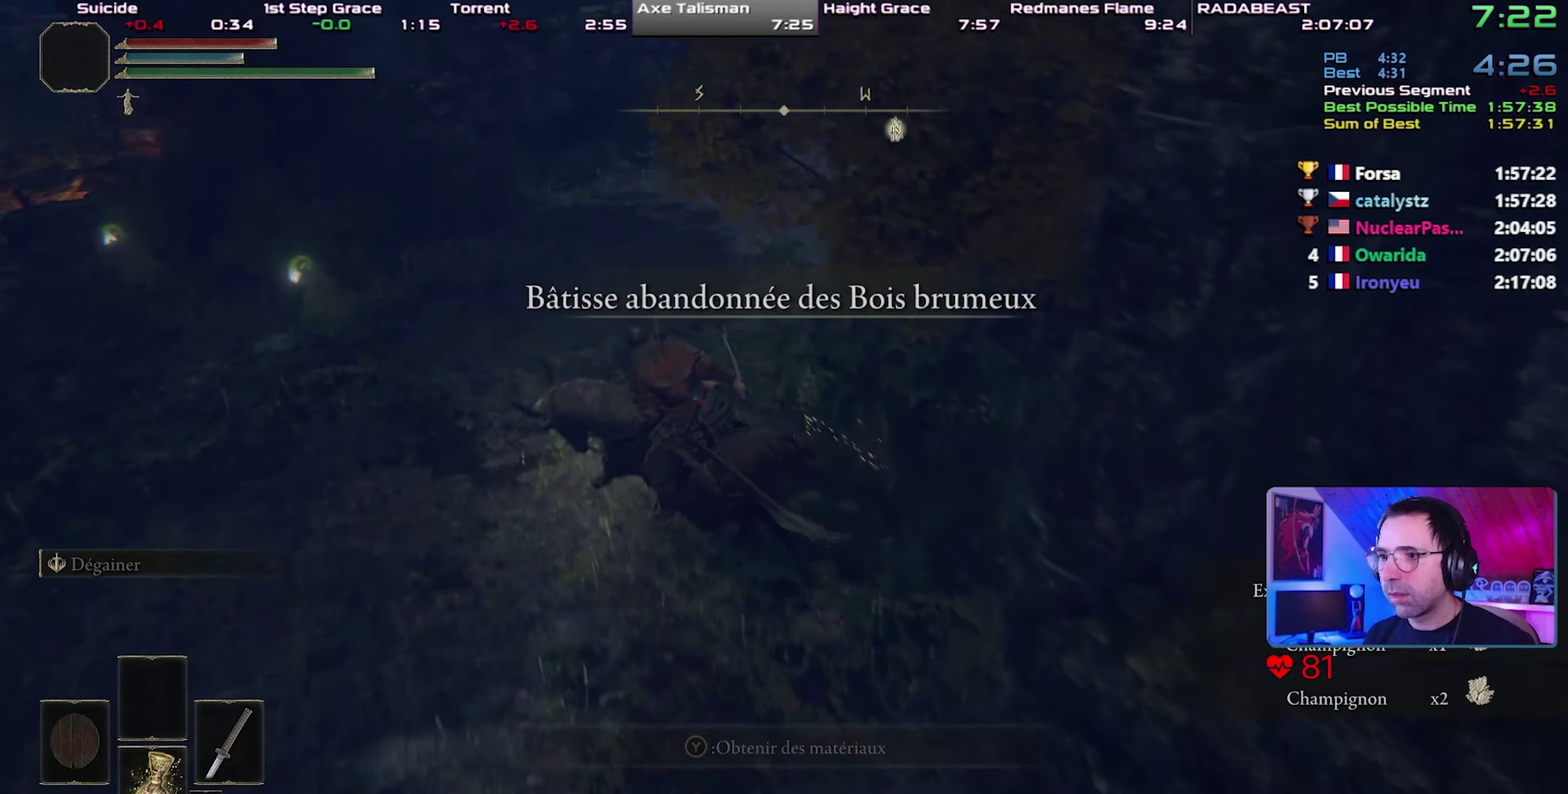
{"buttons": ["TRIANGLE"], "events": [[100, "TRIANGLE", "up"], [150, "TRIANGLE", "down"], [250, "TRIANGLE", "up"], [317, "TRIANGLE", "down"], [400, "TRIANGLE", "up"], [467, "TRIANGLE", "down"]]}
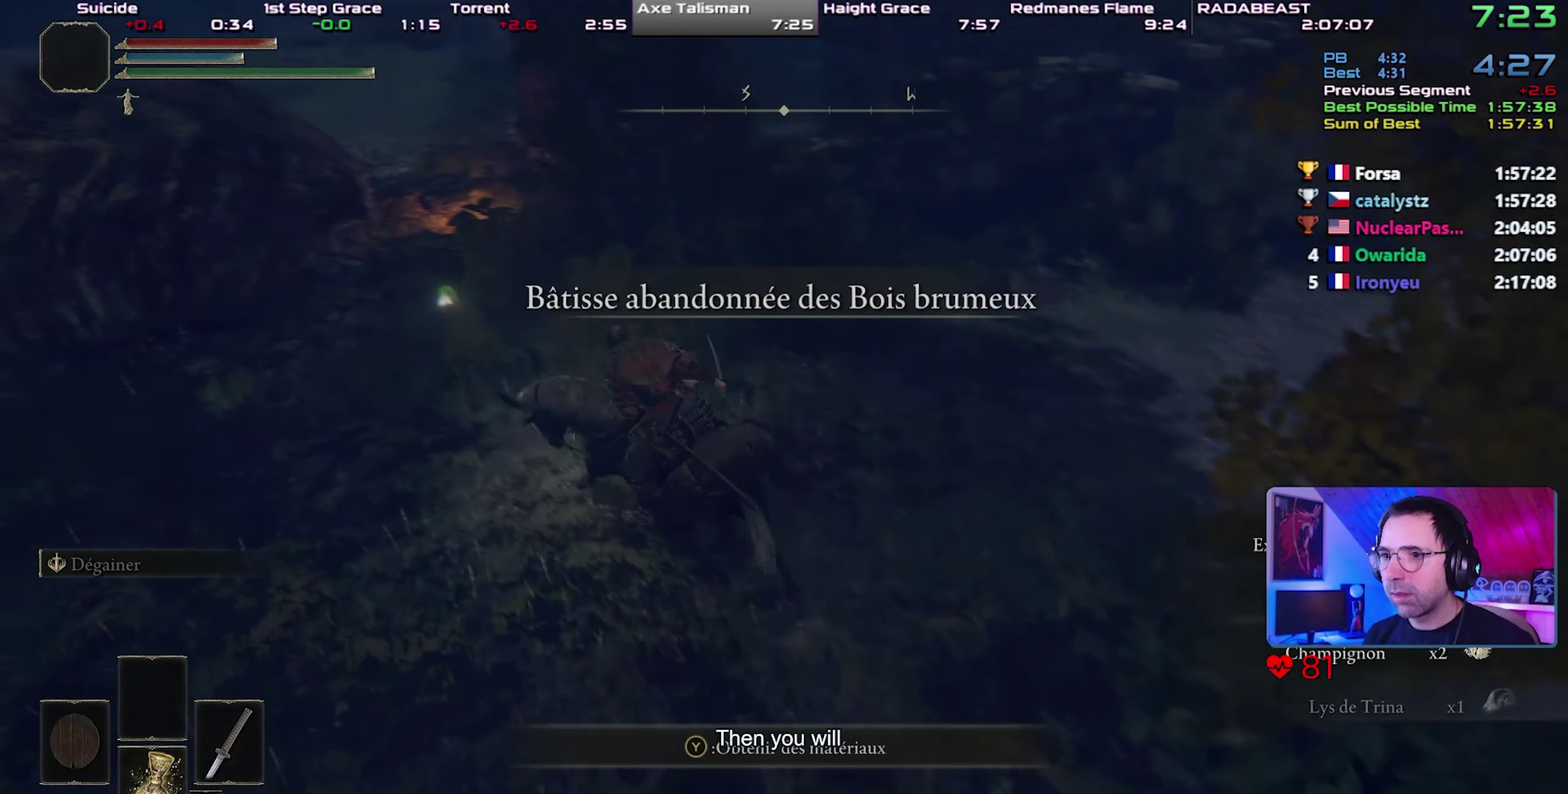
{"buttons": [], "events": [[50, "TRIANGLE", "up"], [117, "TRIANGLE", "down"], [200, "TRIANGLE", "up"], [267, "TRIANGLE", "down"], [350, "TRIANGLE", "up"], [417, "TRIANGLE", "down"], [500, "TRIANGLE", "up"]]}
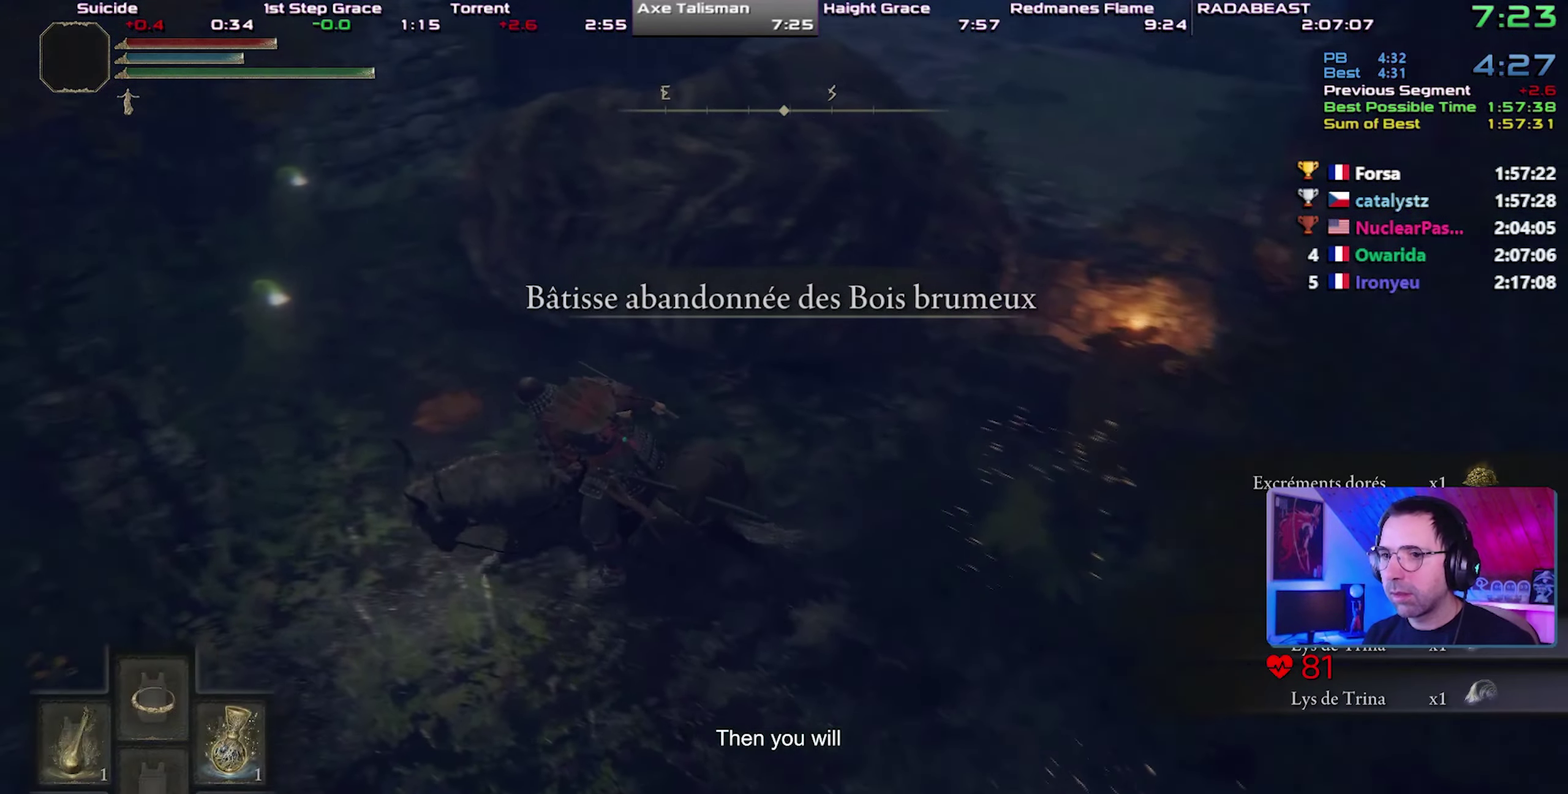
{"buttons": [], "events": [[67, "TRIANGLE", "down"], [167, "TRIANGLE", "up"], [217, "TRIANGLE", "down"], [317, "TRIANGLE", "up"], [383, "TRIANGLE", "down"], [467, "TRIANGLE", "up"]]}
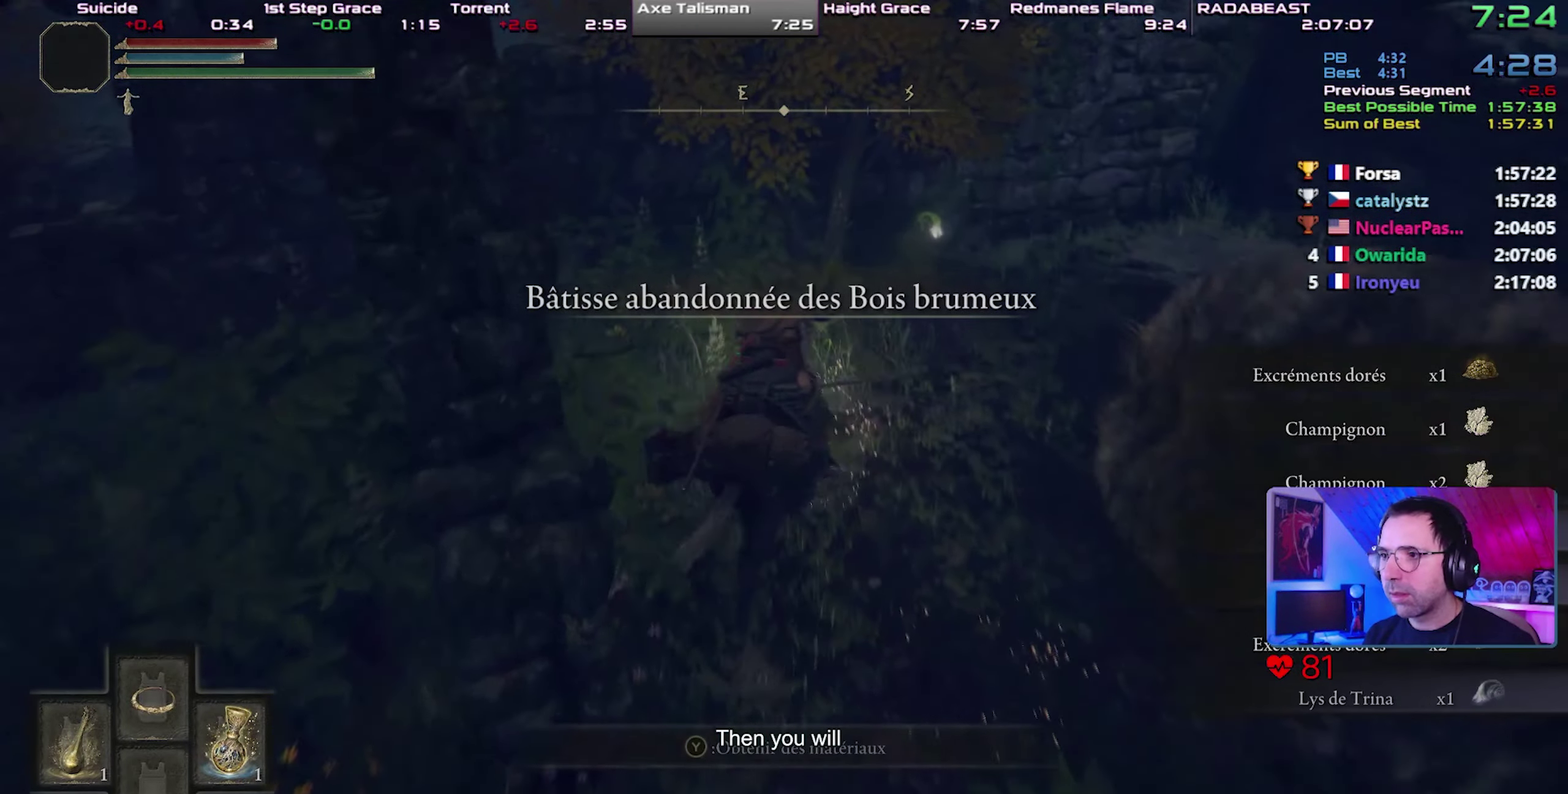
{"buttons": [], "events": [[33, "TRIANGLE", "down"], [133, "TRIANGLE", "up"], [200, "TRIANGLE", "down"], [283, "TRIANGLE", "up"], [367, "TRIANGLE", "down"], [450, "TRIANGLE", "up"]]}
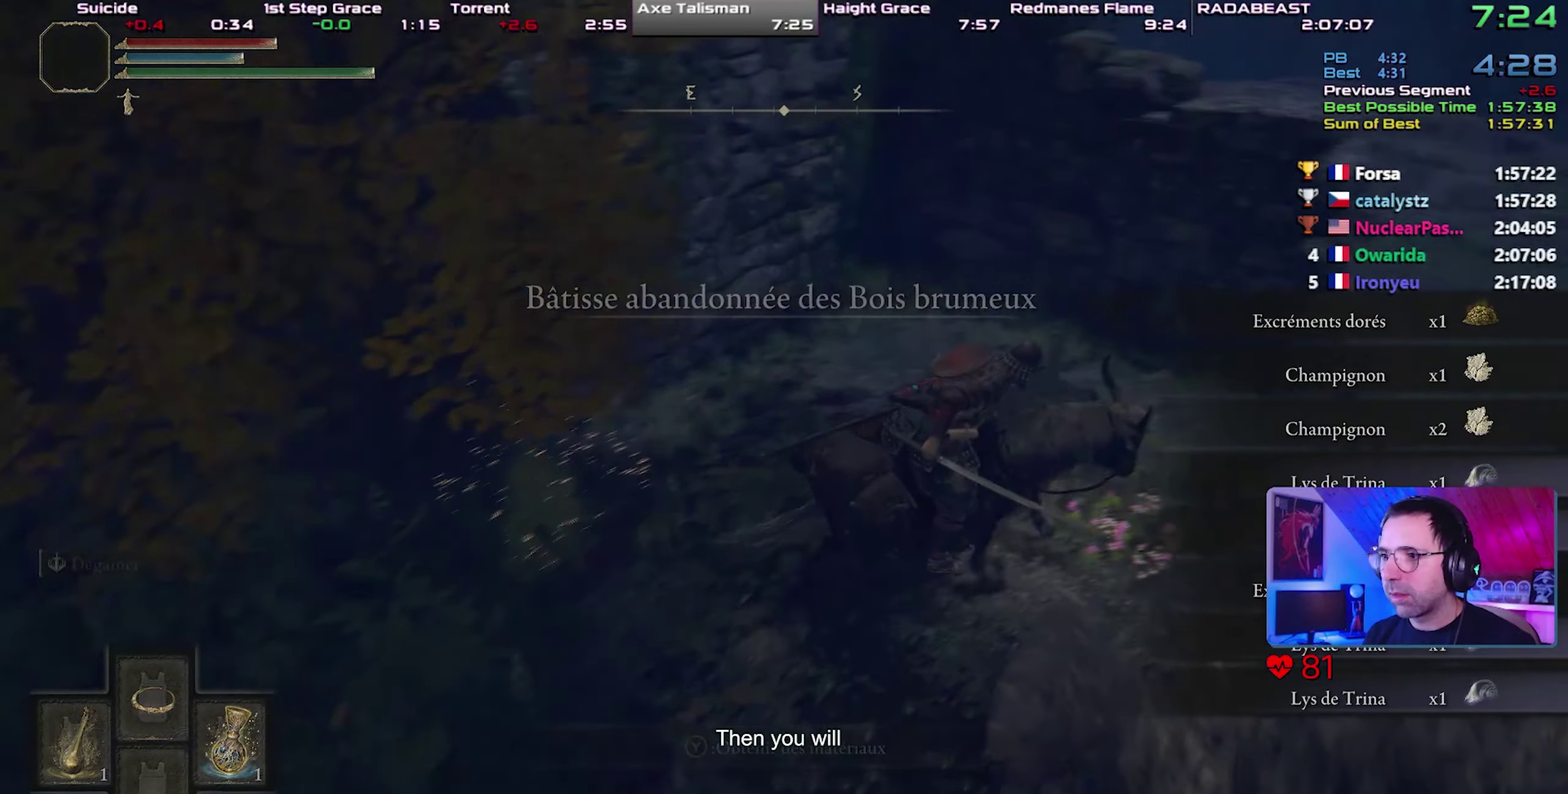
{"buttons": [], "events": [[17, "TRIANGLE", "down"], [100, "TRIANGLE", "up"], [167, "TRIANGLE", "down"], [250, "TRIANGLE", "up"], [300, "TRIANGLE", "down"], [383, "TRIANGLE", "up"]]}
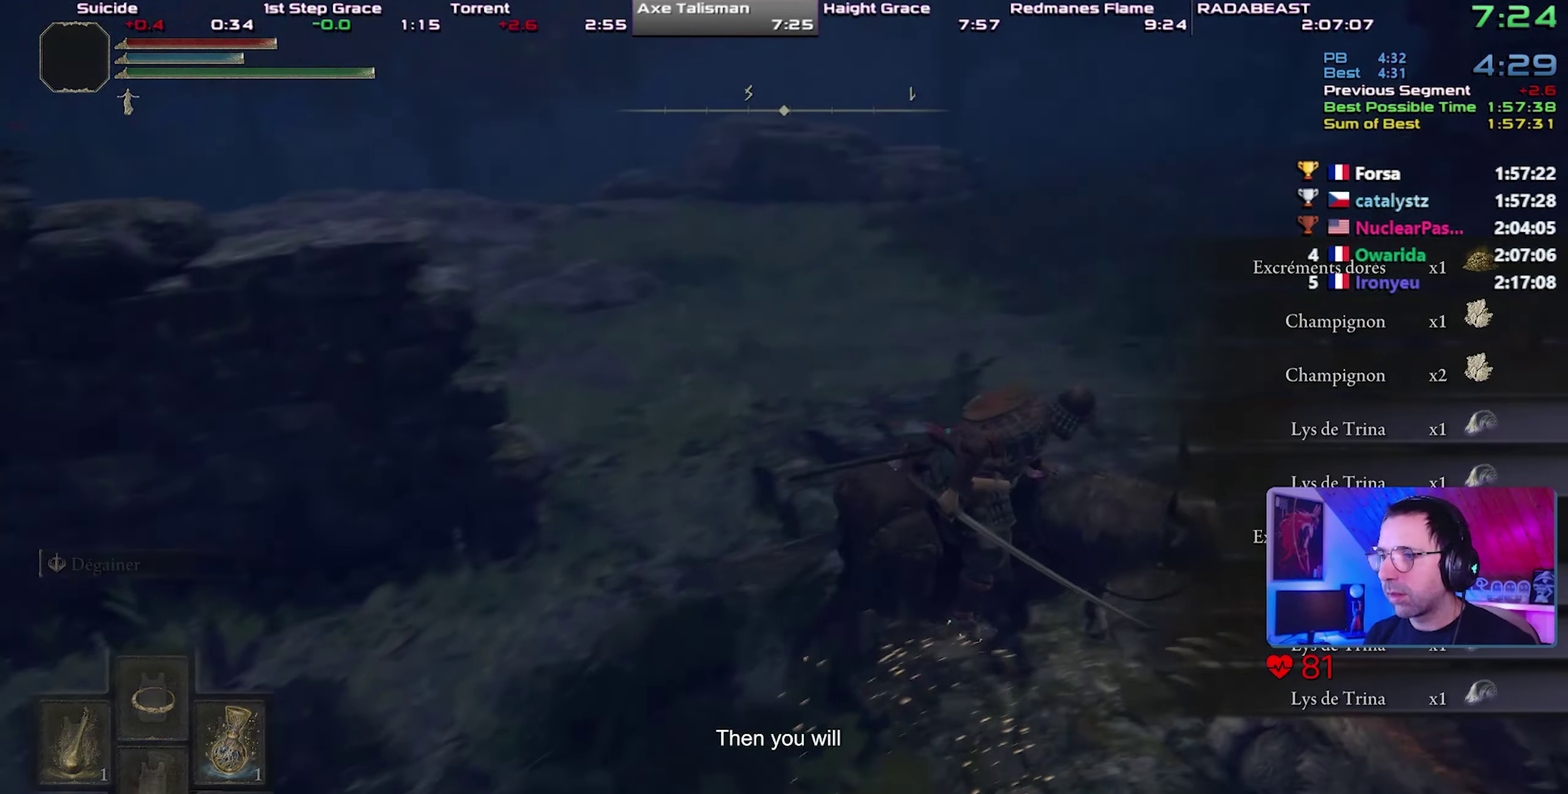
{"buttons": [], "events": []}
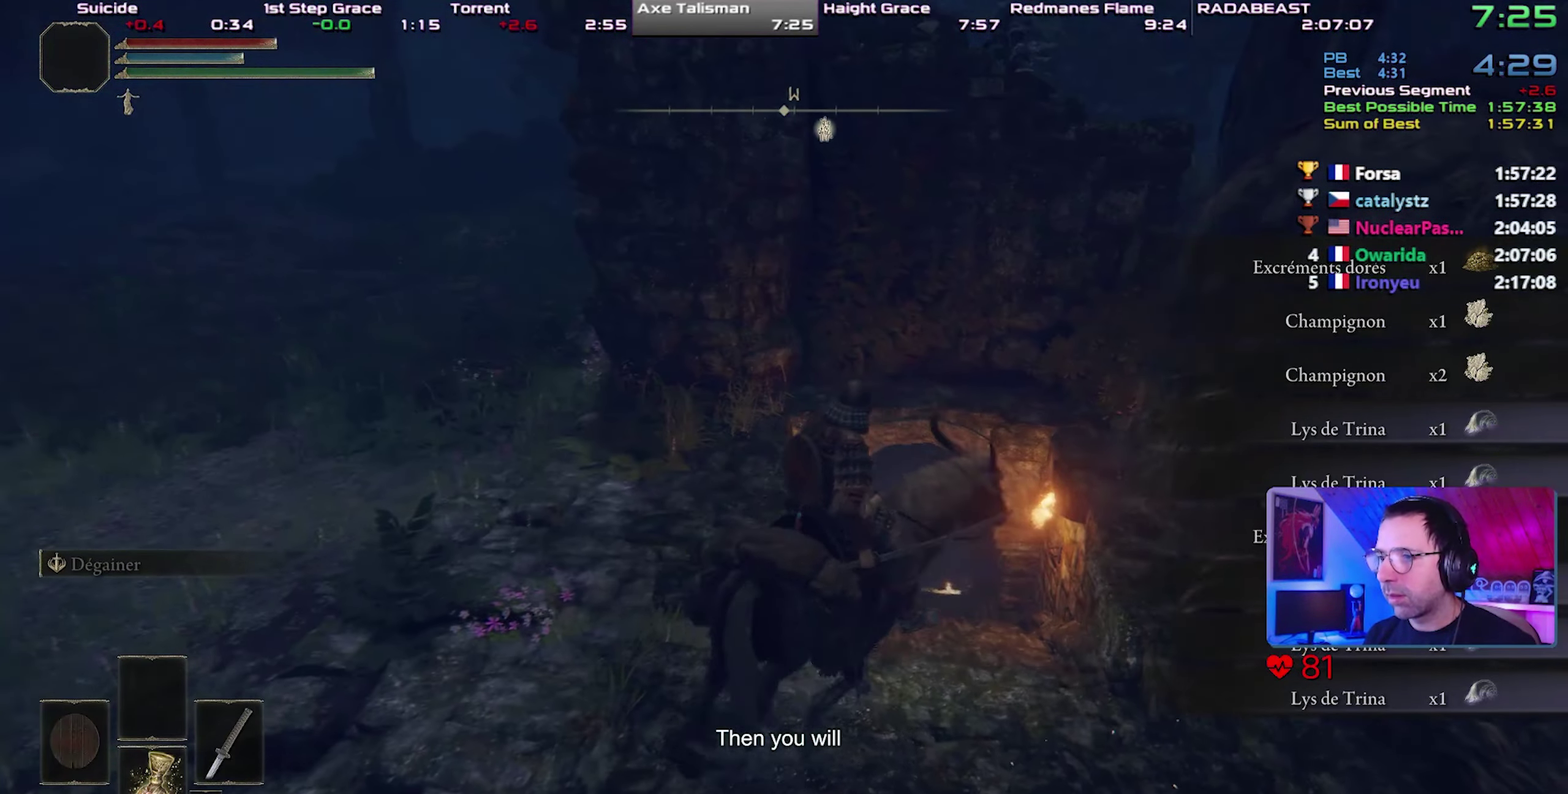
{"buttons": [], "events": []}
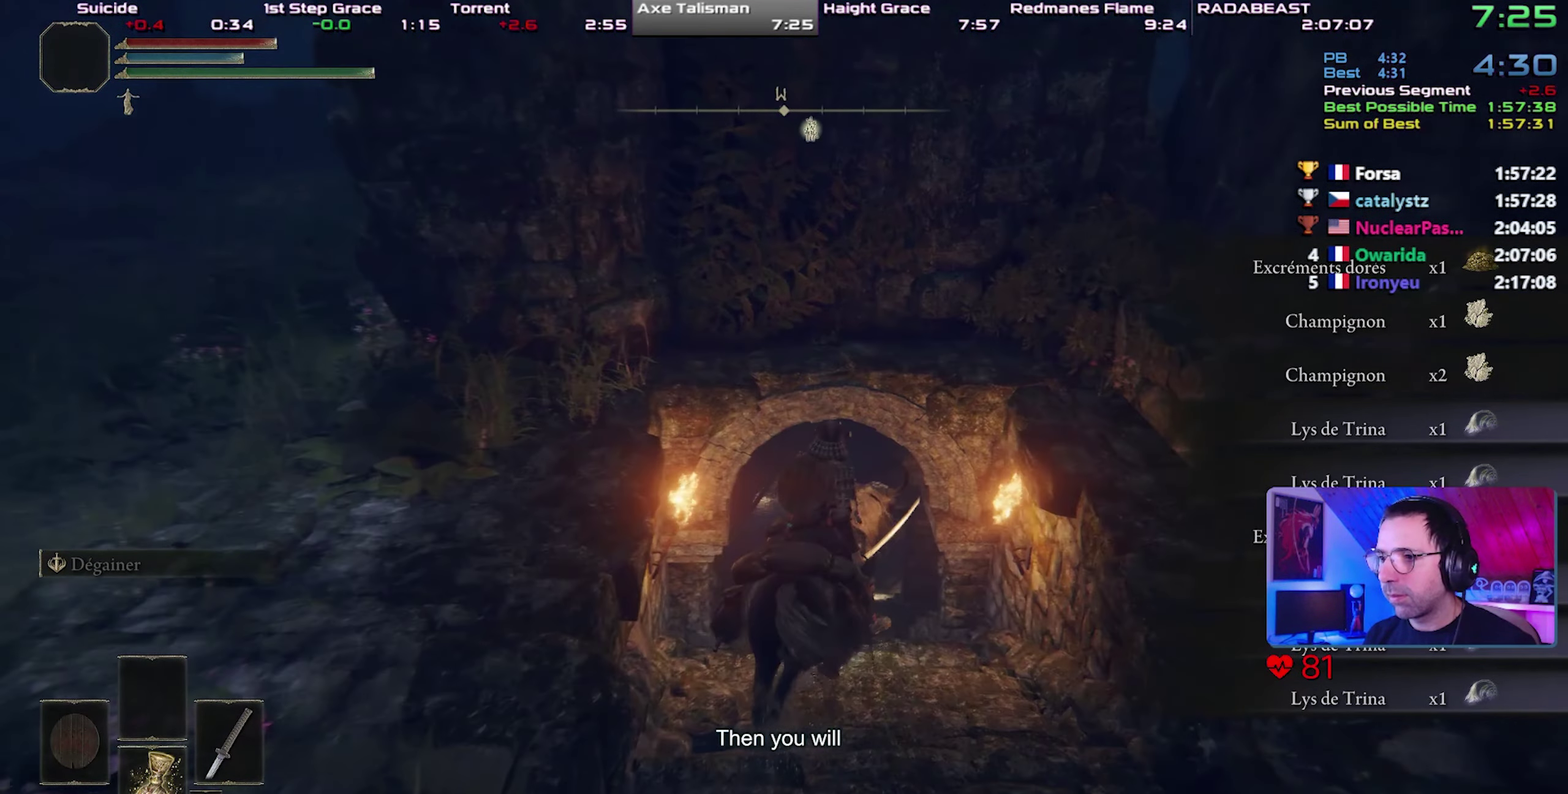
{"buttons": [], "events": []}
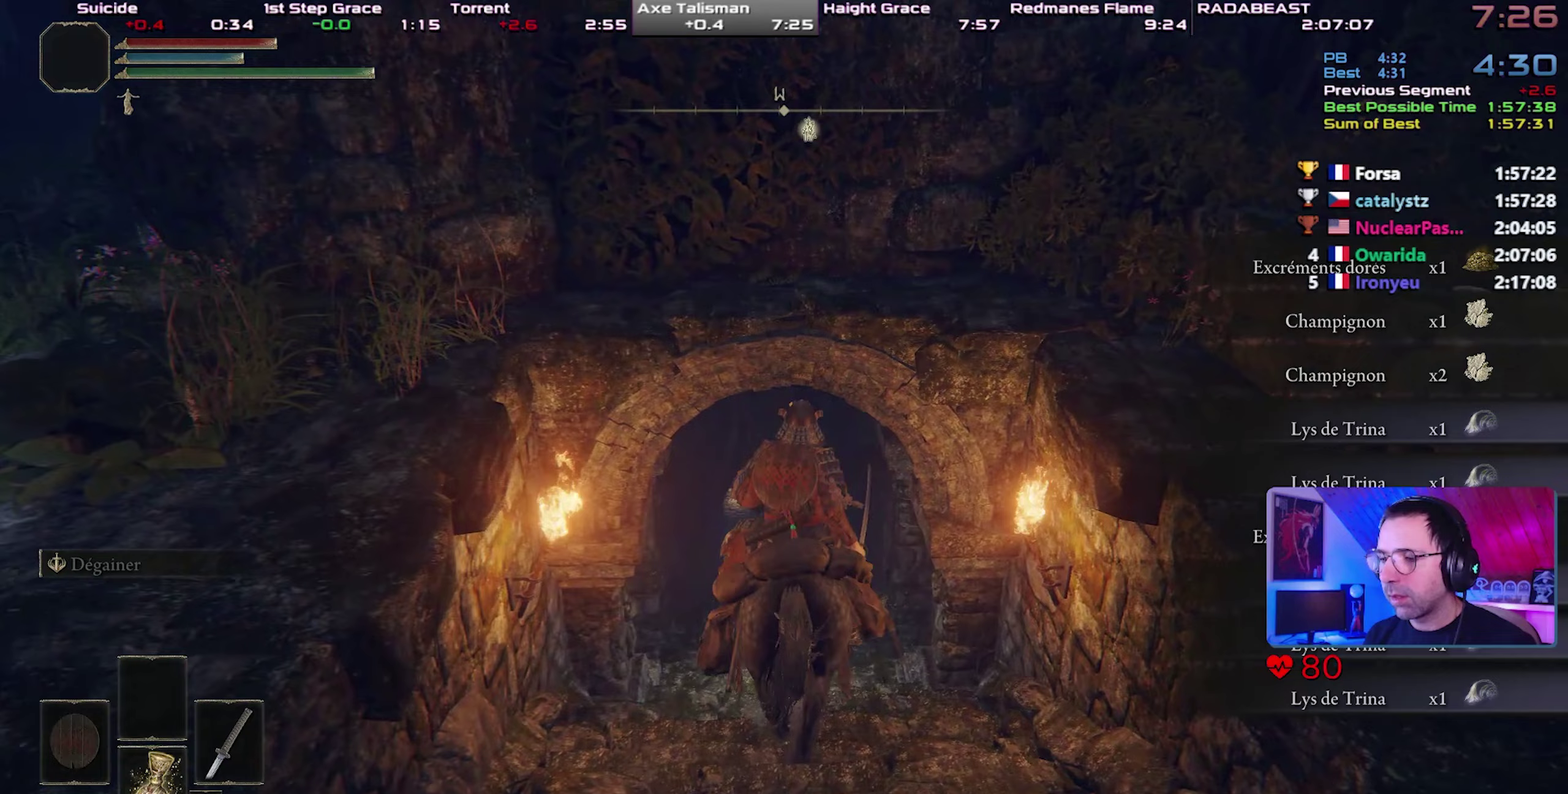
{"buttons": ["CIRCLE"], "events": [[383, "CIRCLE", "down"], [433, "CIRCLE", "up"], [500, "CIRCLE", "down"]]}
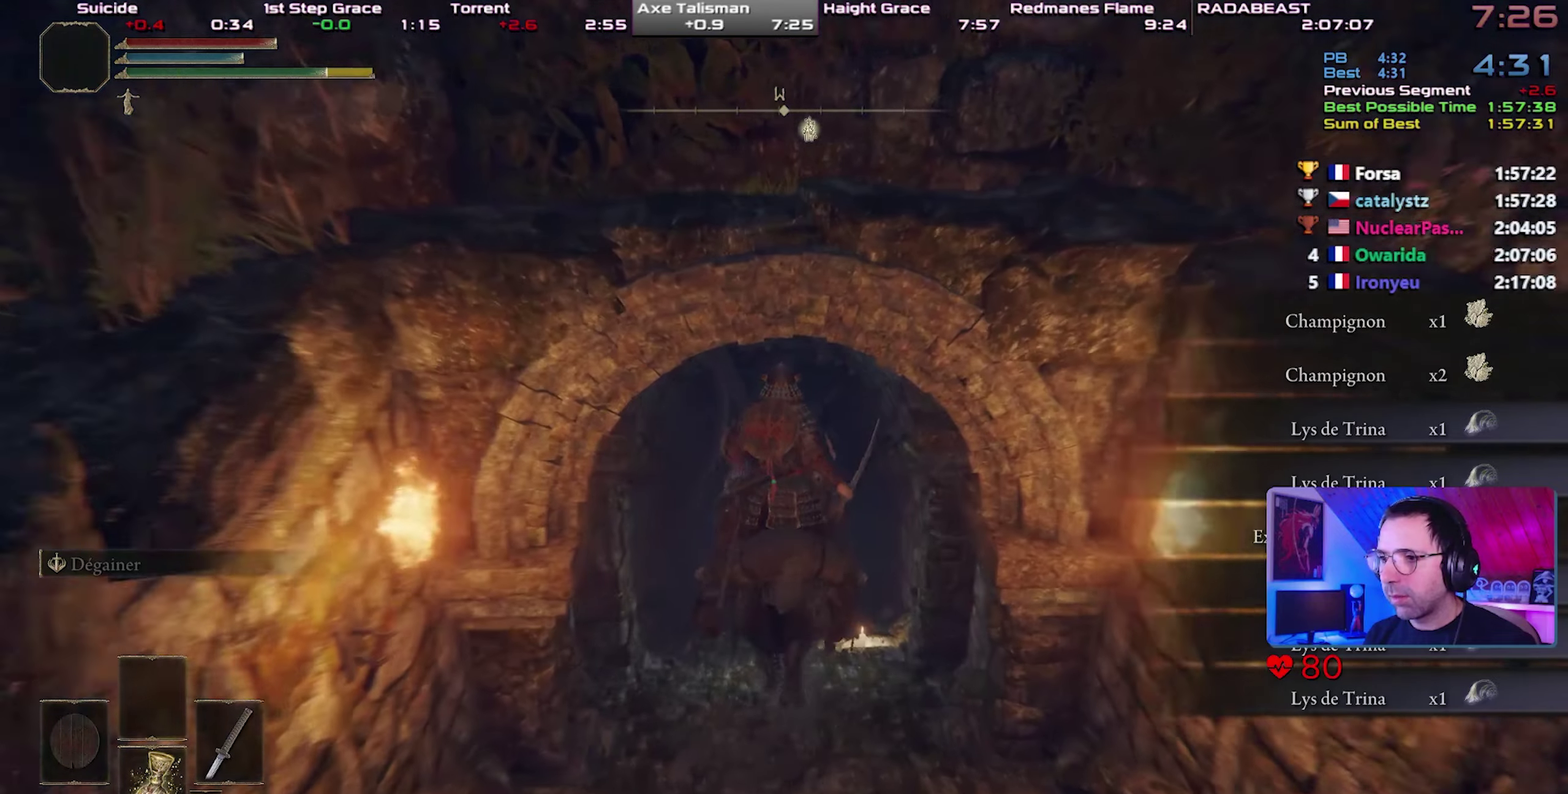
{"buttons": [], "events": [[100, "CIRCLE", "up"]]}
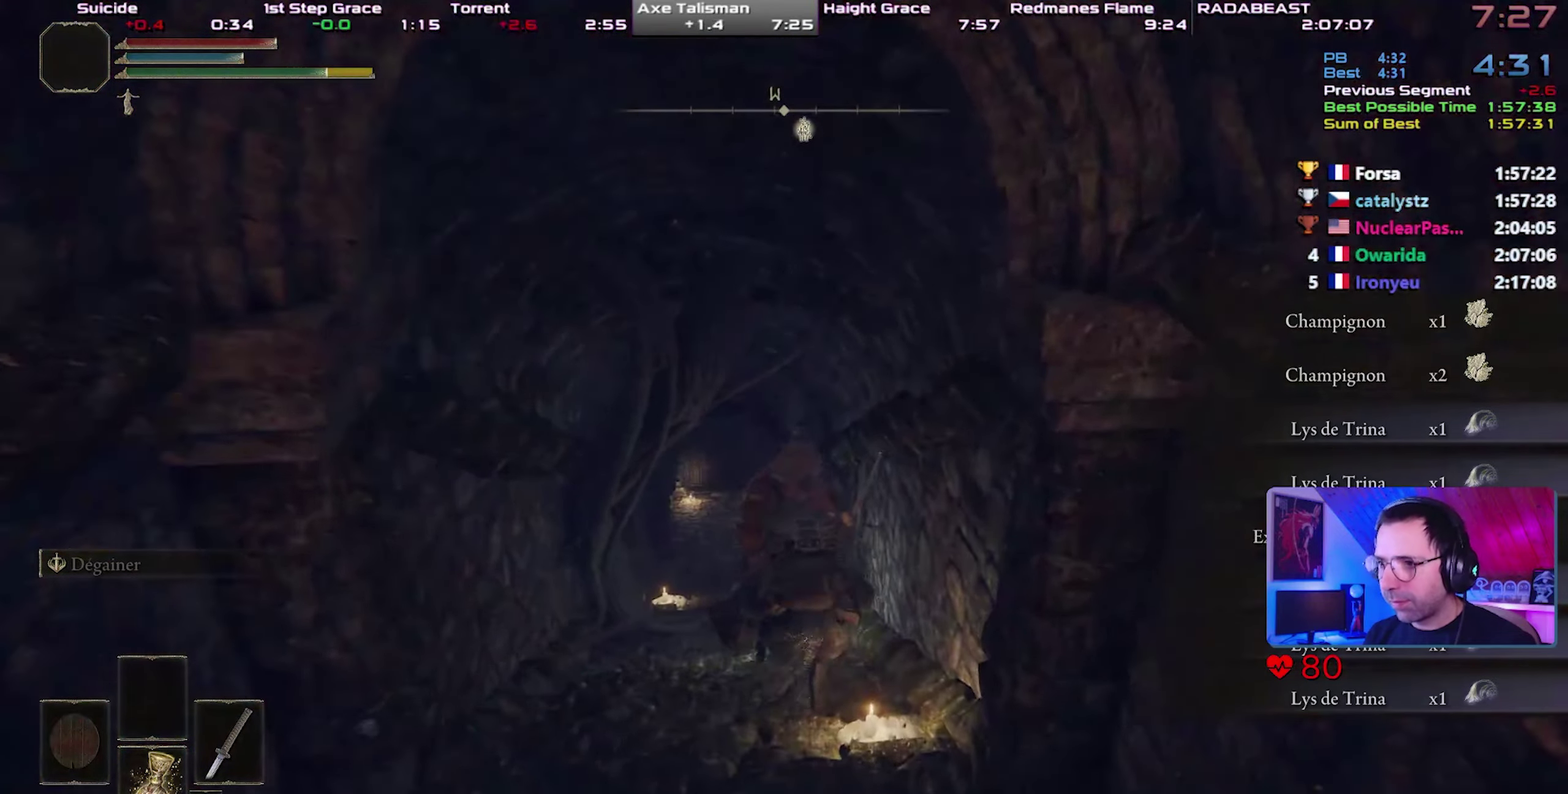
{"buttons": [], "events": []}
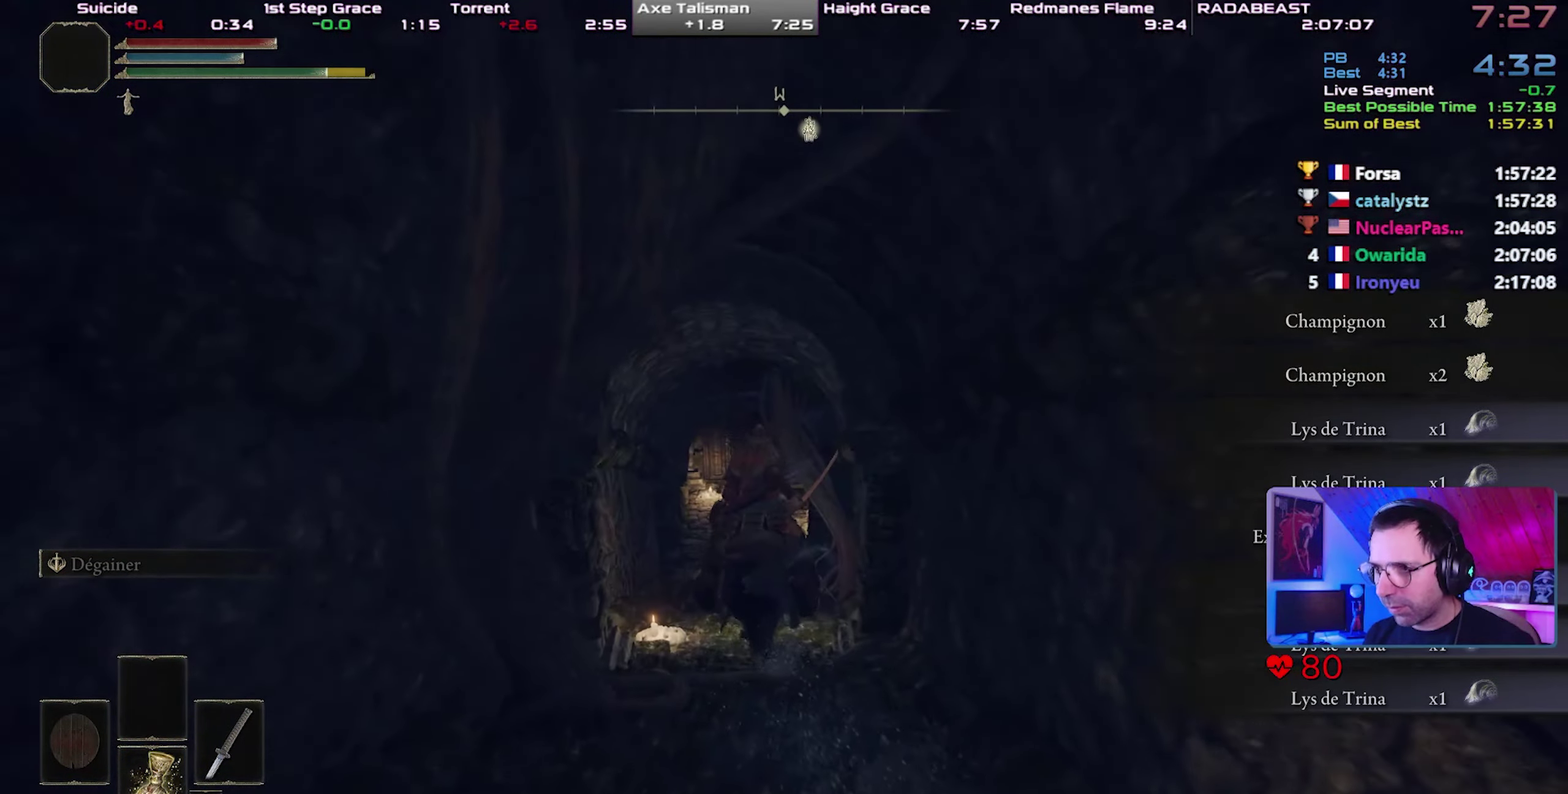
{"buttons": ["TRIANGLE"], "events": [[483, "TRIANGLE", "down"]]}
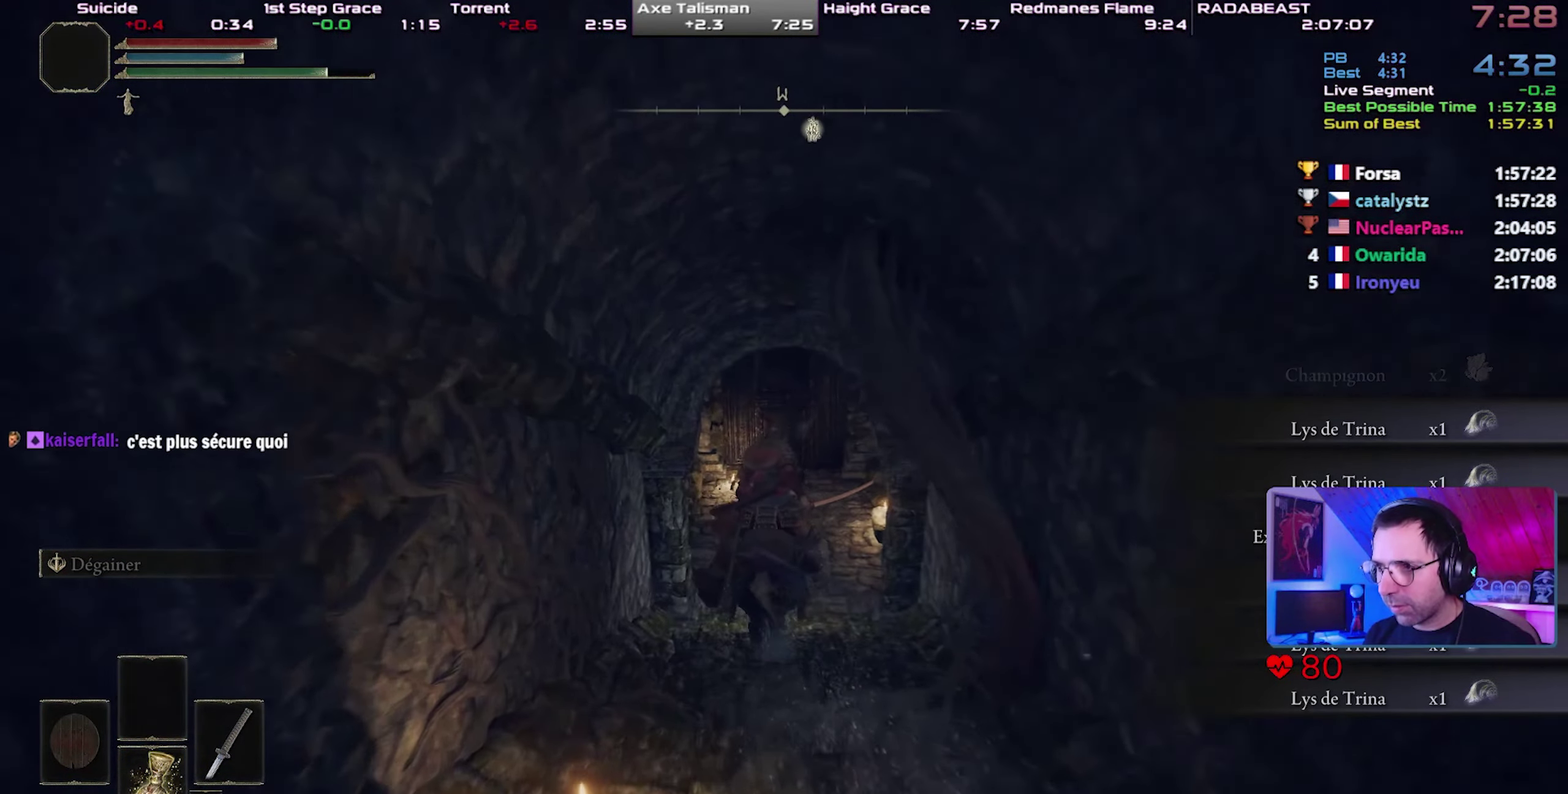
{"buttons": ["TRIANGLE"], "events": [[167, "DPAD_UP", "down"], [233, "DPAD_UP", "up"], [383, "DPAD_UP", "down"], [467, "DPAD_UP", "up"]]}
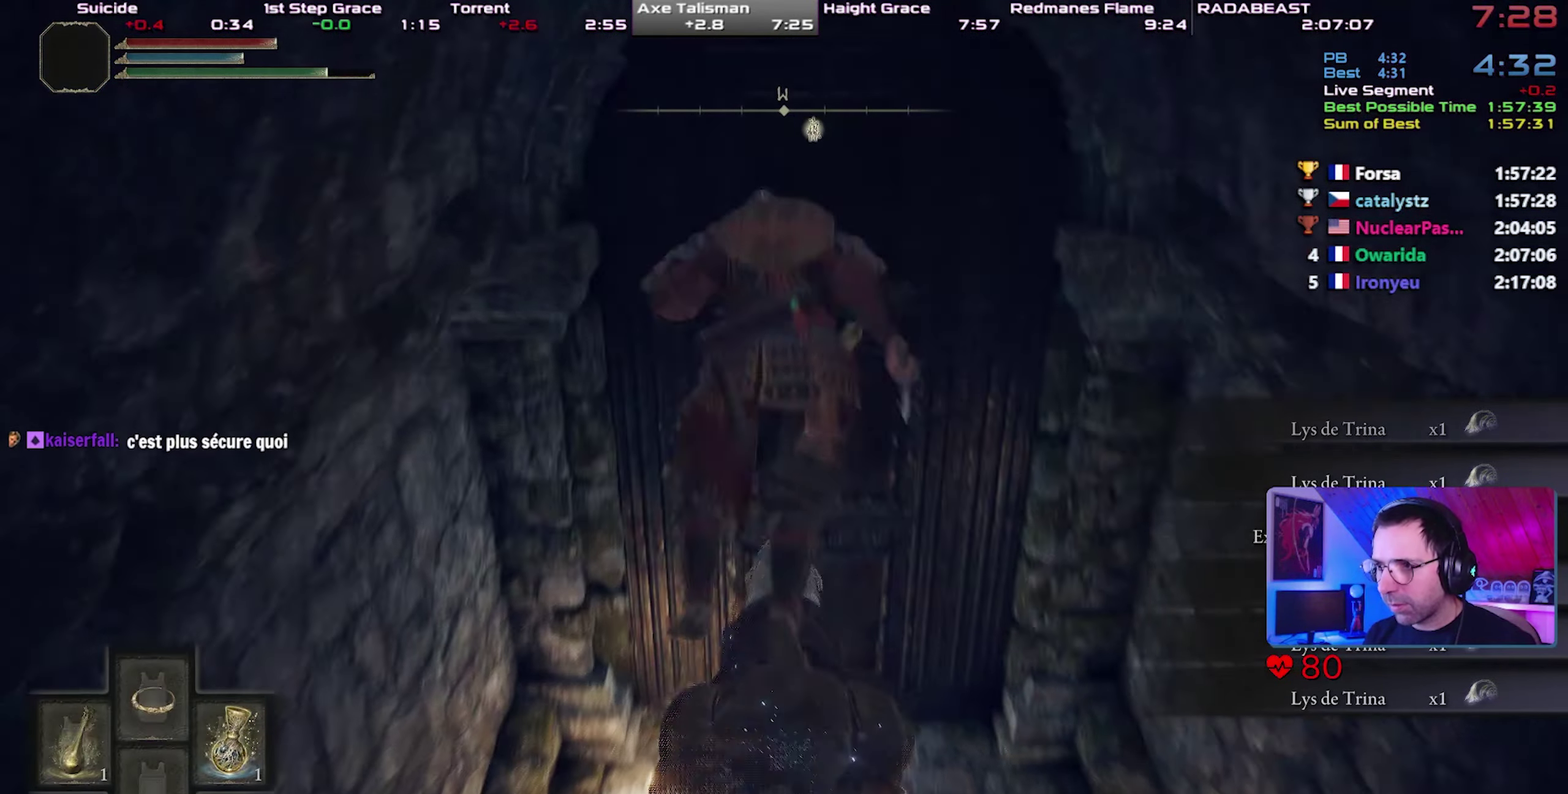
{"buttons": ["TRIANGLE"], "events": [[33, "DPAD_UP", "down"], [117, "DPAD_UP", "up"], [233, "TRIANGLE", "up"], [333, "TRIANGLE", "down"], [417, "TRIANGLE", "up"], [483, "TRIANGLE", "down"]]}
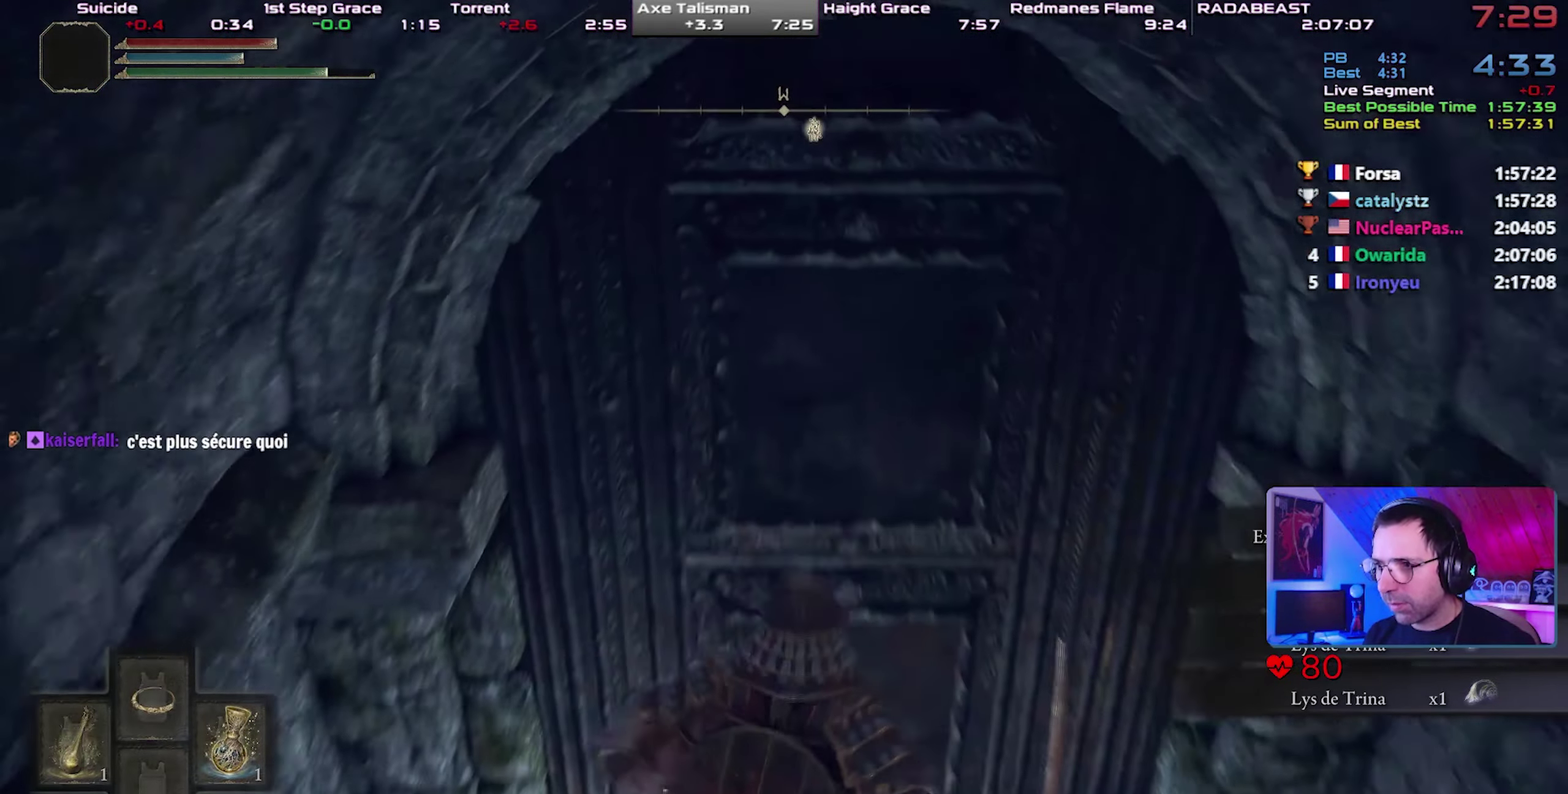
{"buttons": ["TRIANGLE"], "events": [[67, "TRIANGLE", "up"], [133, "TRIANGLE", "down"], [367, "TRIANGLE", "up"], [417, "TRIANGLE", "down"]]}